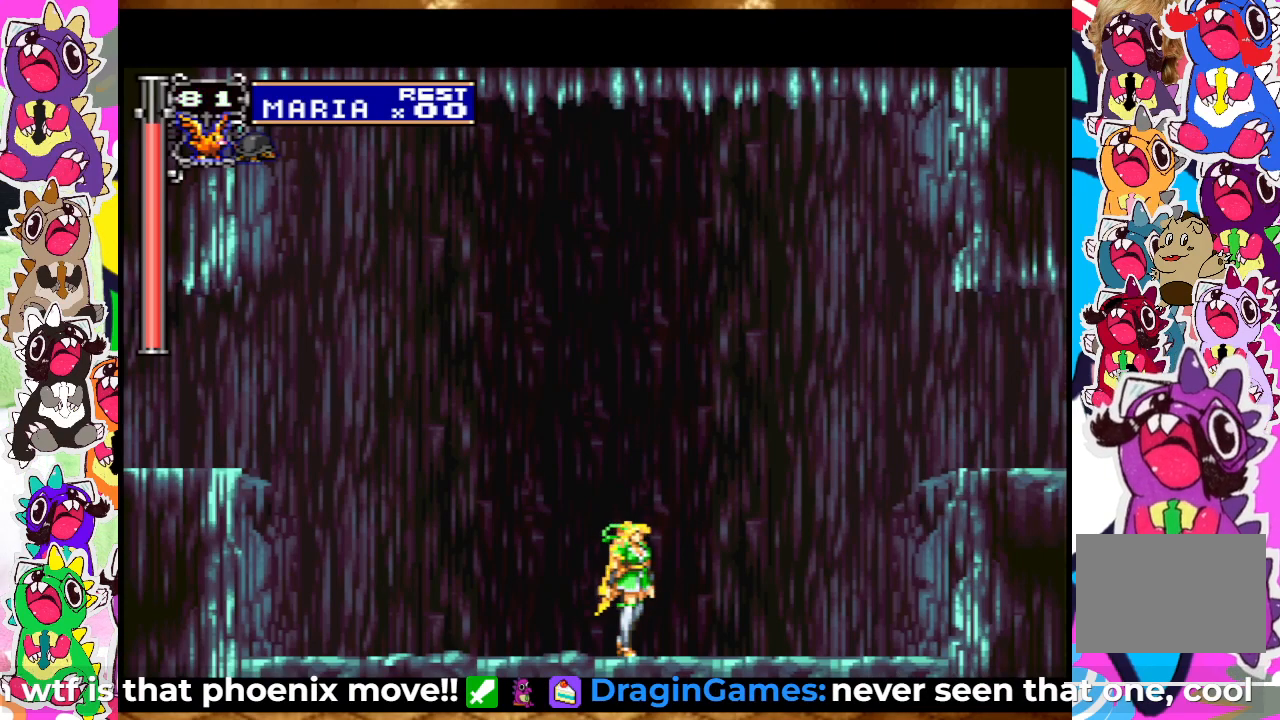
Gameplay with a controller (PlayStation layout); each line is a JSON object with the inputs held at the frame after it. "events" lists button and stick changes between this image and that frame as [ms after this image, input, new state], when the widget could be followed in between. Not read: L3 R3.
{"buttons": ["DPAD_RIGHT"], "left_stick": "center", "right_stick": "center", "events": [[317, "DPAD_RIGHT", "down"]]}
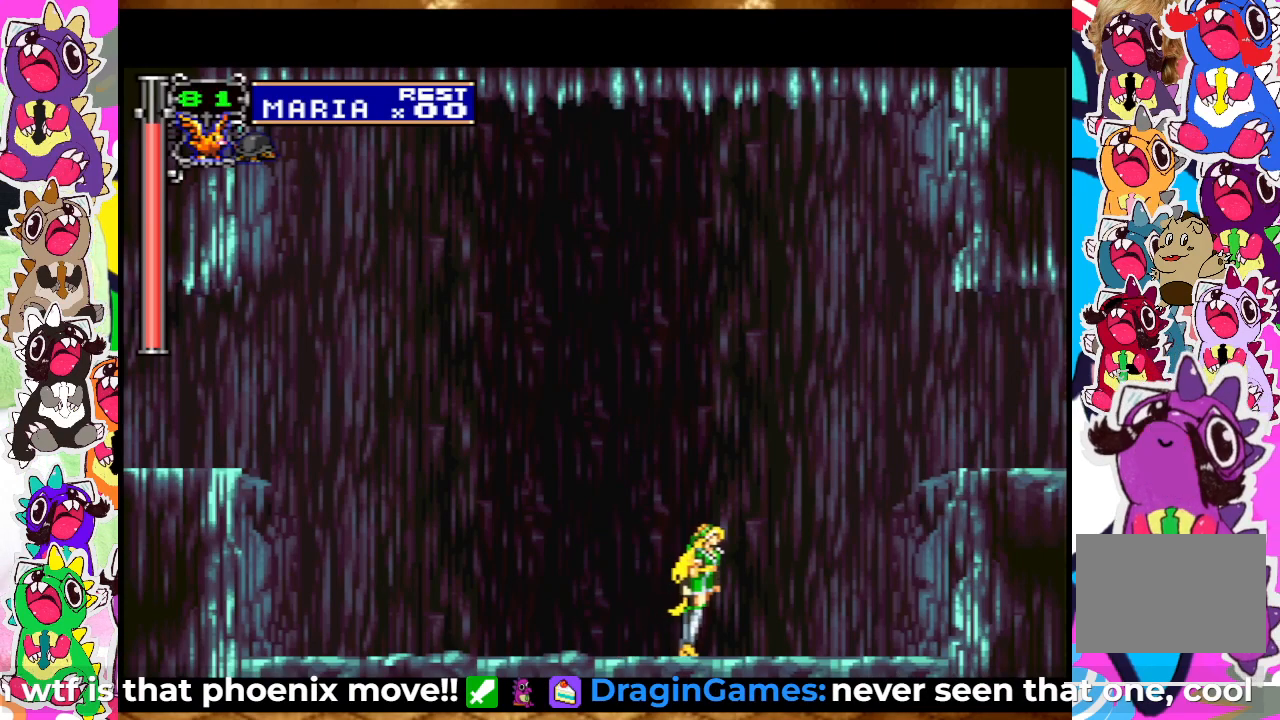
{"buttons": ["CROSS", "DPAD_RIGHT"], "left_stick": "center", "right_stick": "center", "events": [[317, "CROSS", "down"]]}
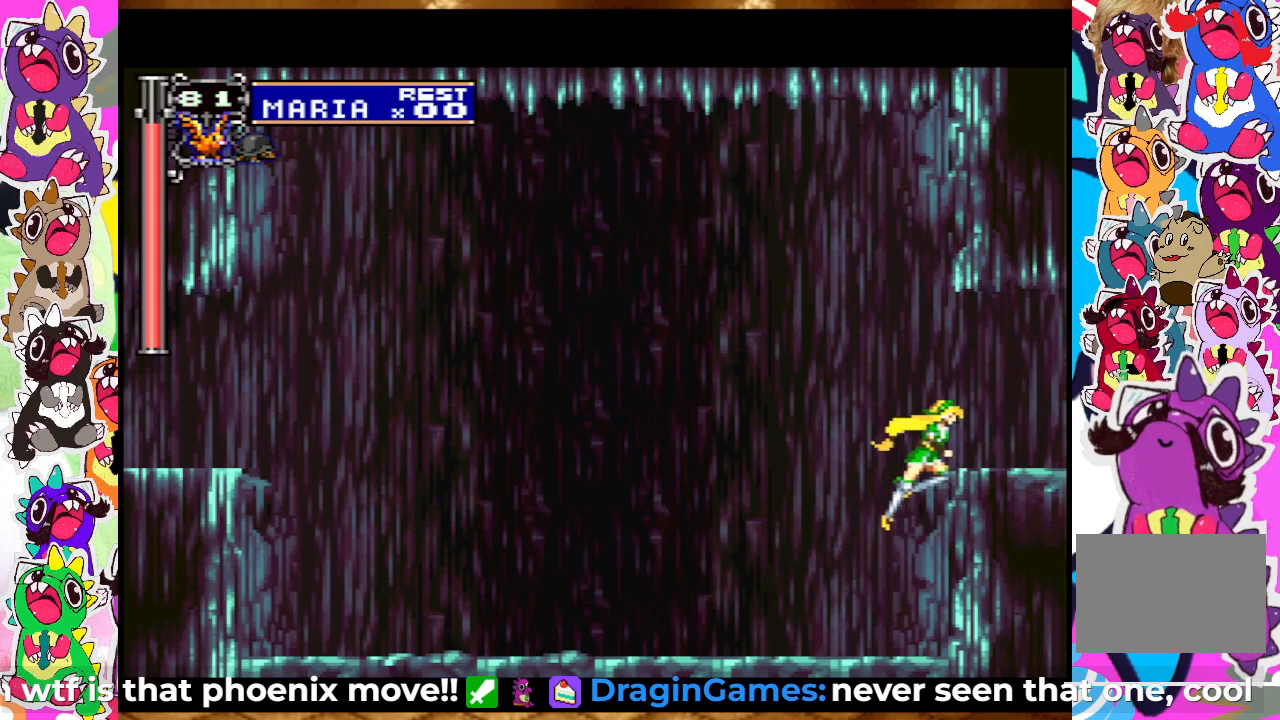
{"buttons": ["DPAD_RIGHT"], "left_stick": "center", "right_stick": "center", "events": [[217, "CROSS", "up"]]}
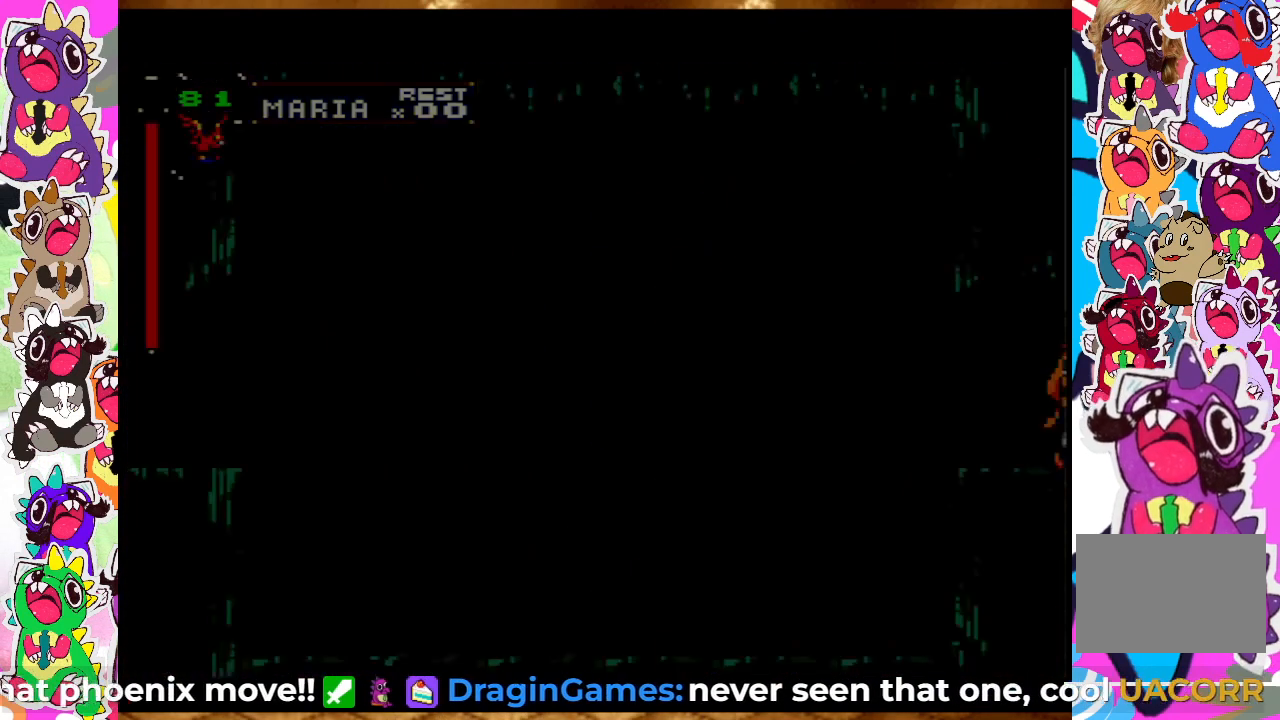
{"buttons": ["CIRCLE", "DPAD_RIGHT"], "left_stick": "center", "right_stick": "center", "events": [[450, "CIRCLE", "down"]]}
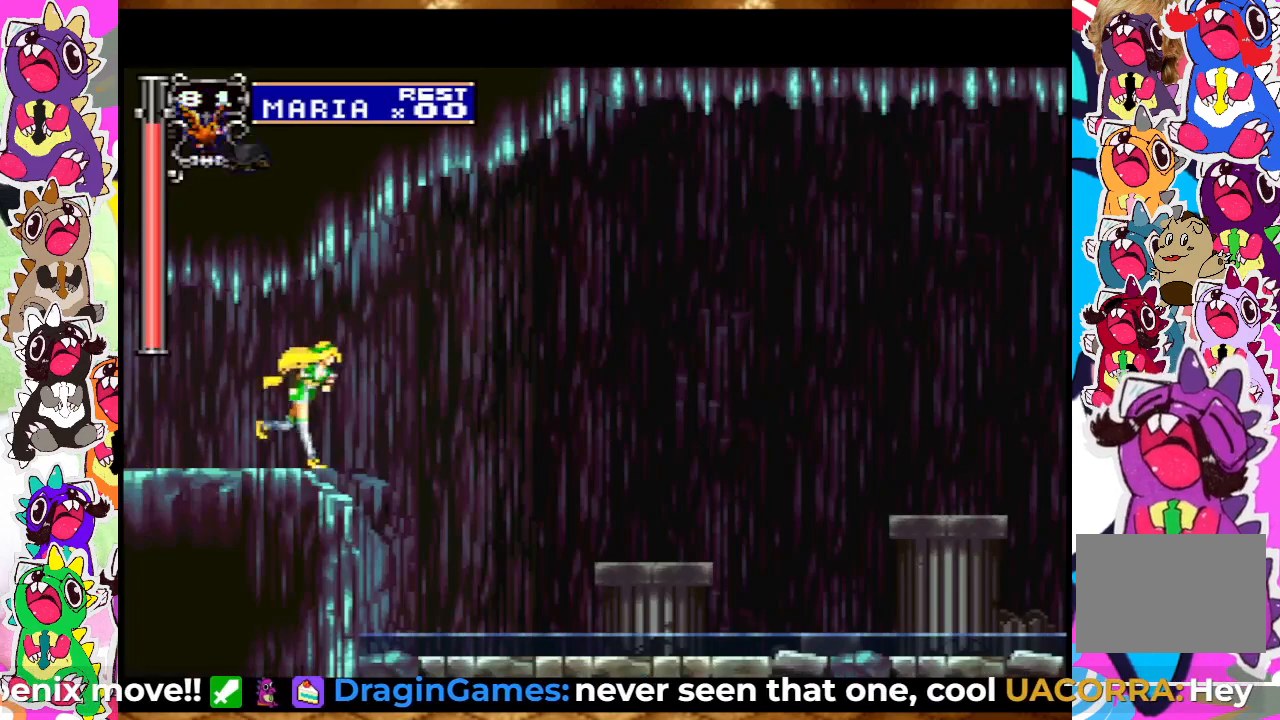
{"buttons": ["DPAD_RIGHT"], "left_stick": "center", "right_stick": "center", "events": [[83, "CIRCLE", "up"]]}
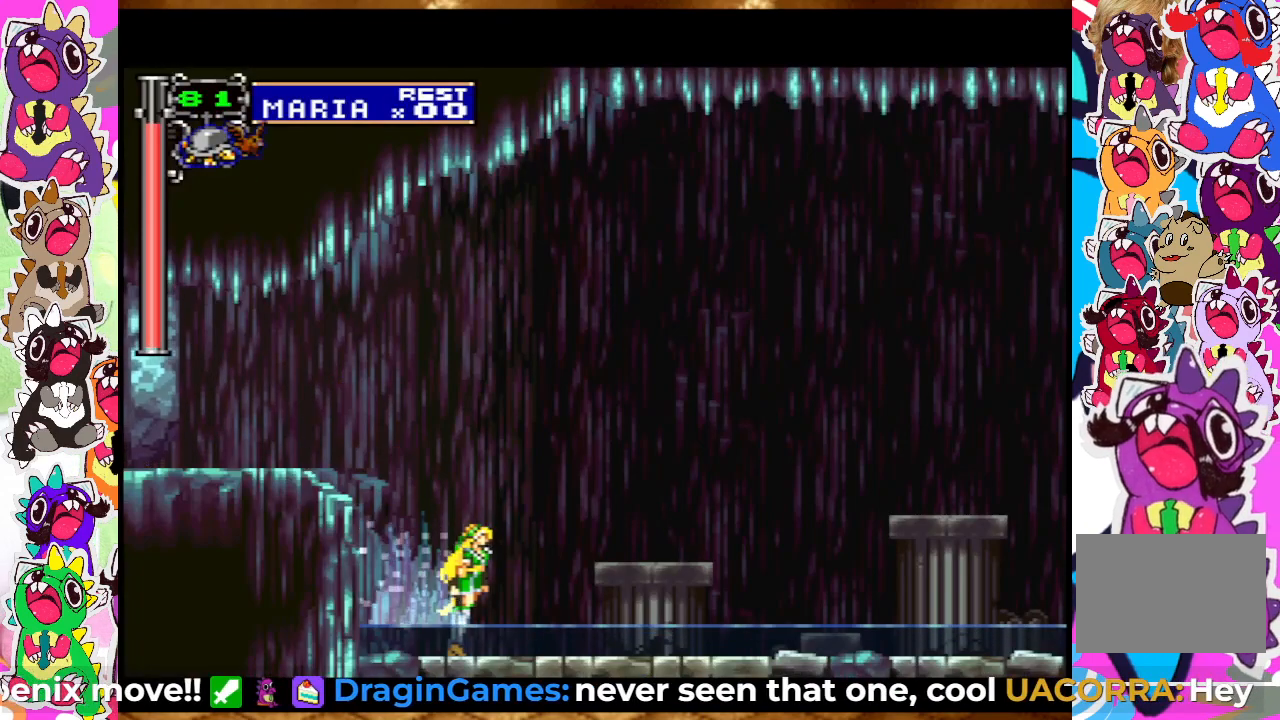
{"buttons": ["CROSS", "DPAD_RIGHT"], "left_stick": "center", "right_stick": "center", "events": [[483, "CROSS", "down"]]}
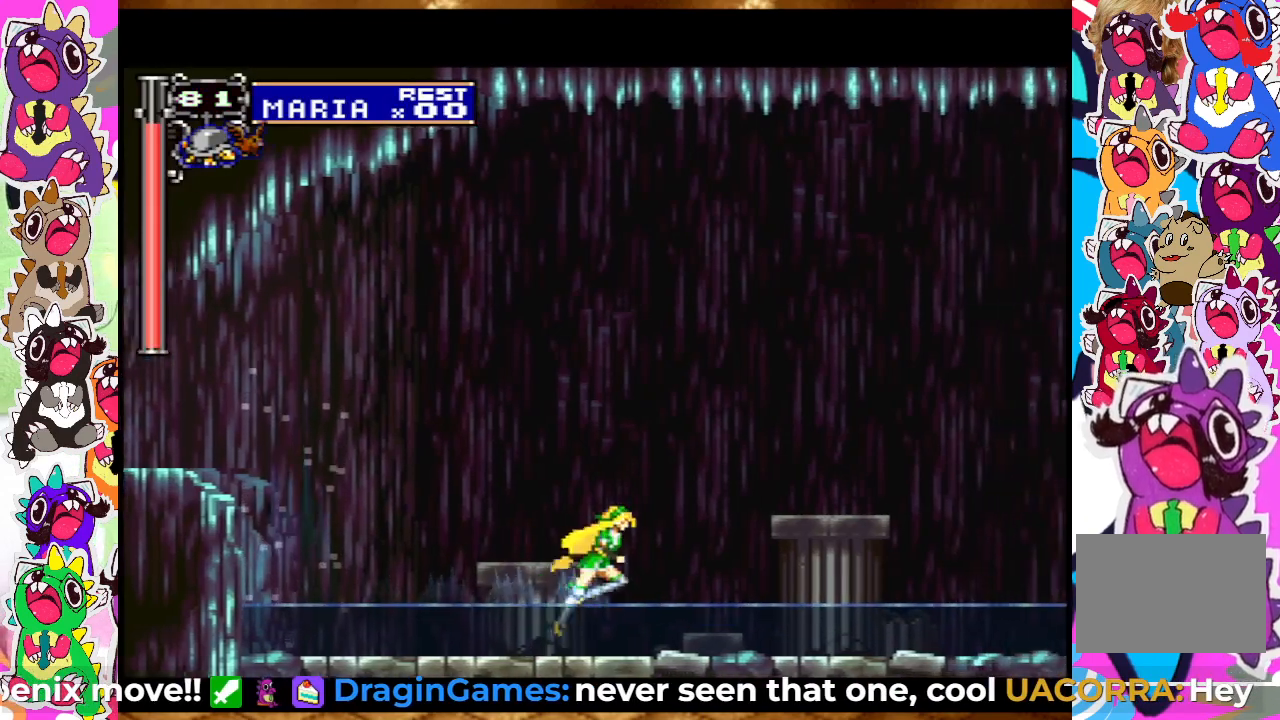
{"buttons": ["DPAD_RIGHT"], "left_stick": "center", "right_stick": "center", "events": [[183, "CROSS", "up"]]}
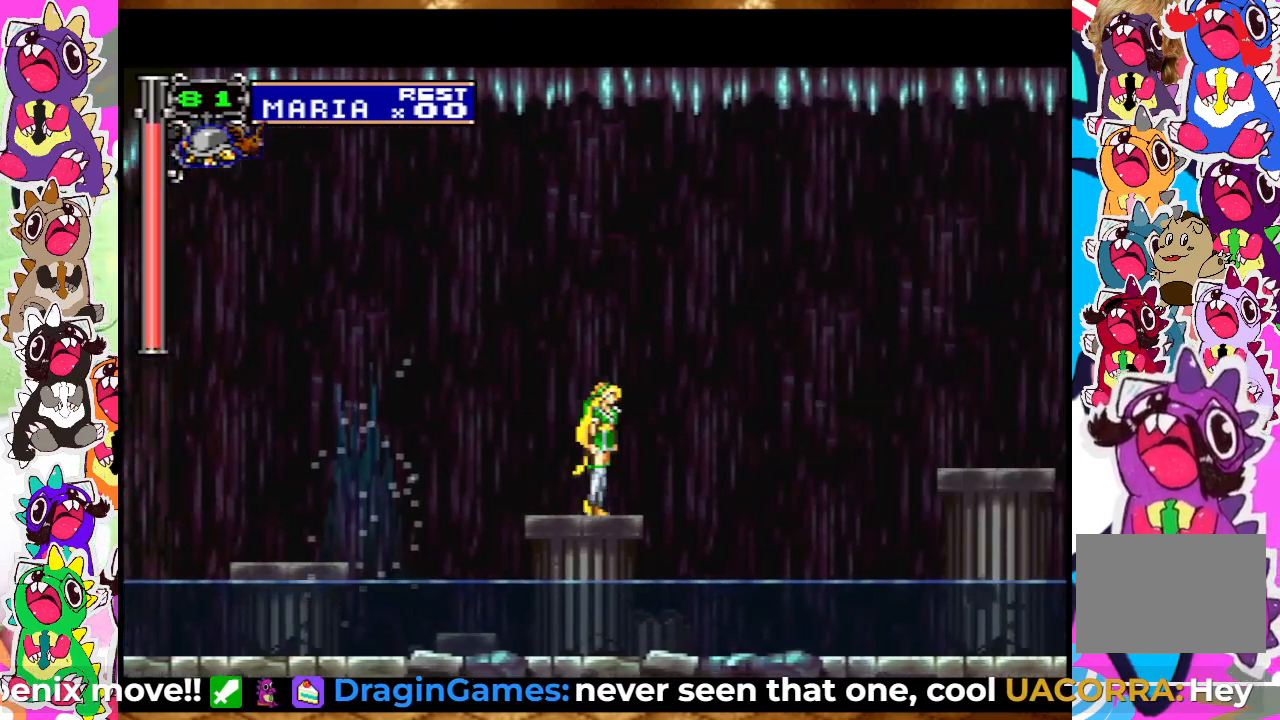
{"buttons": ["DPAD_RIGHT"], "left_stick": "center", "right_stick": "center", "events": [[150, "CROSS", "down"], [317, "CROSS", "up"]]}
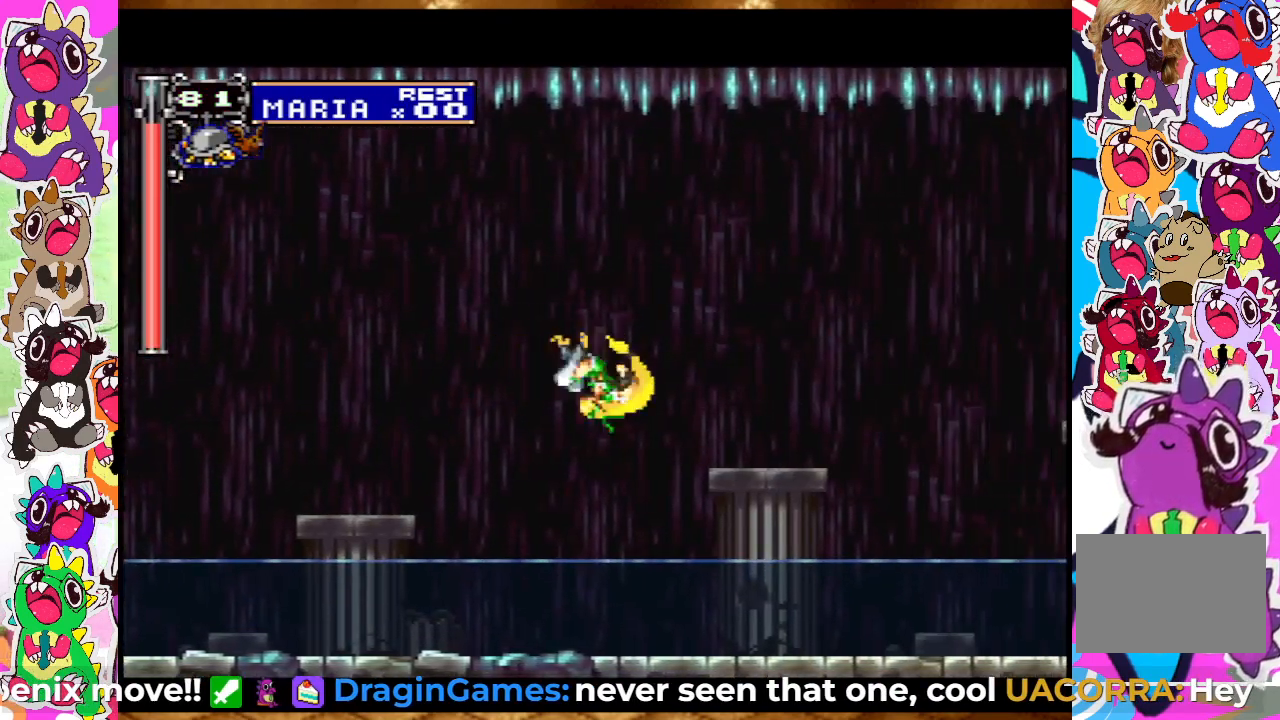
{"buttons": ["CROSS", "DPAD_RIGHT"], "left_stick": "center", "right_stick": "center", "events": [[333, "CROSS", "down"]]}
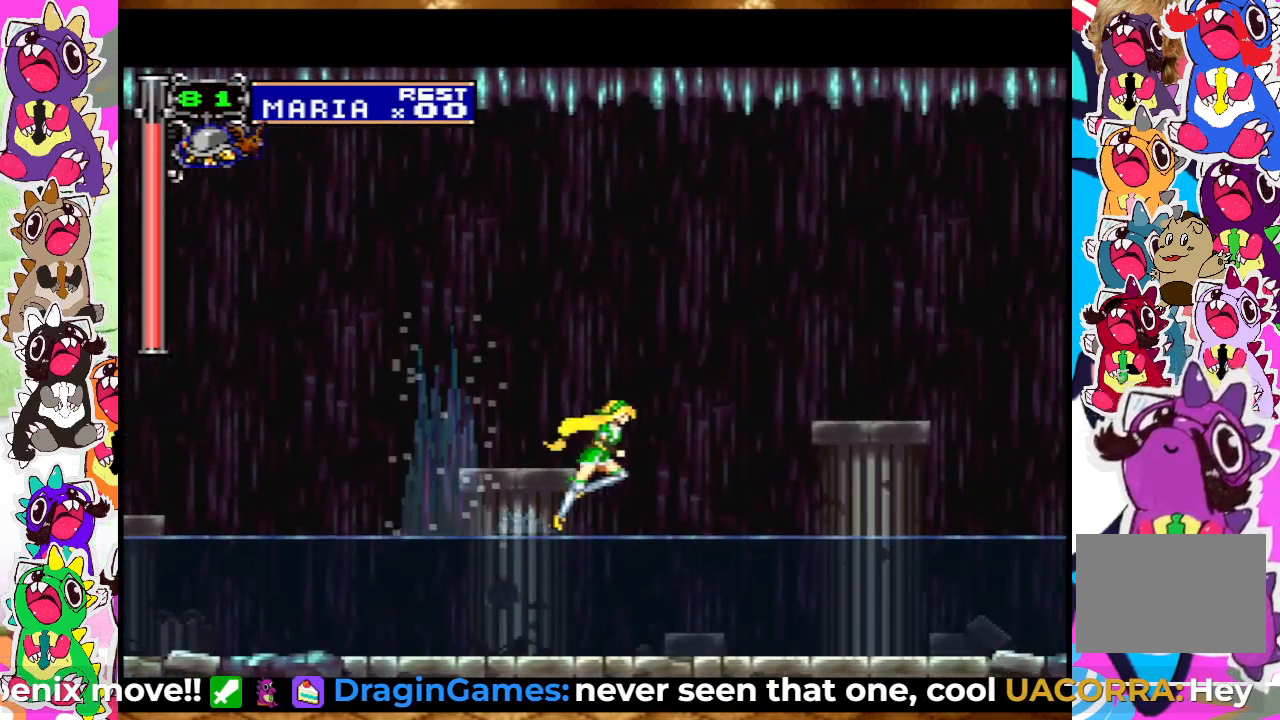
{"buttons": ["DPAD_RIGHT"], "left_stick": "center", "right_stick": "center", "events": [[483, "CROSS", "up"]]}
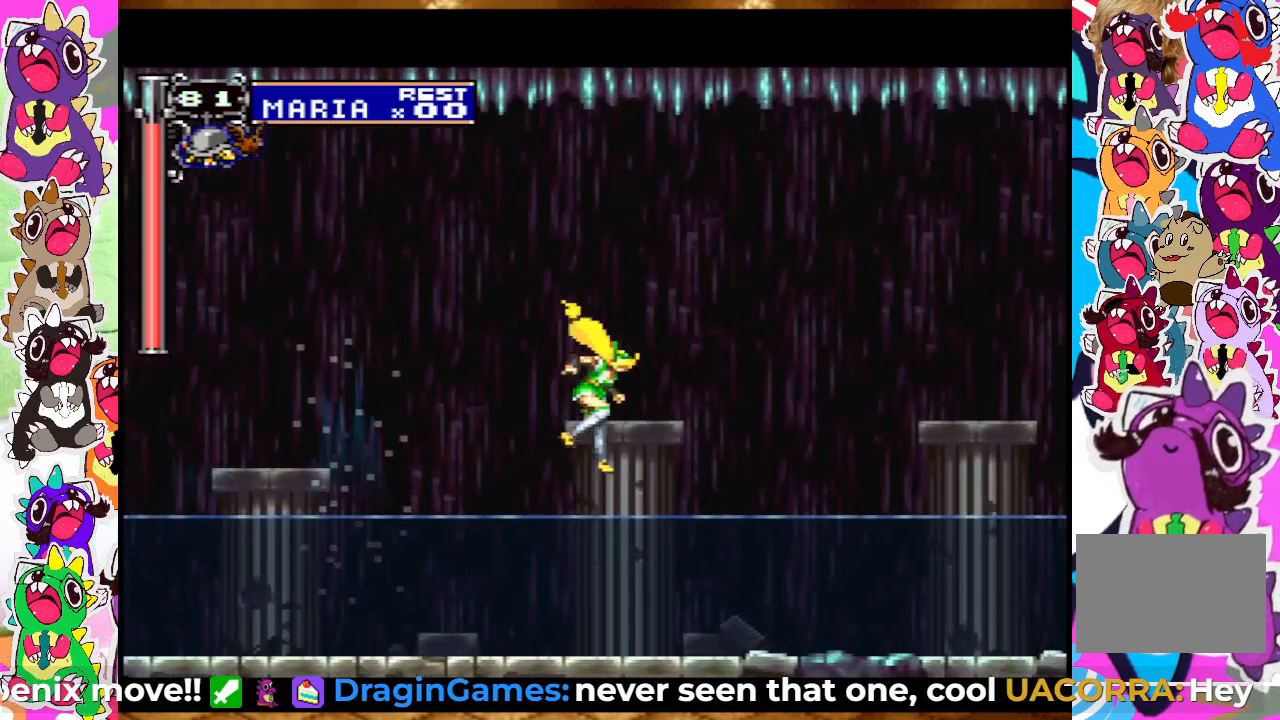
{"buttons": ["CROSS", "DPAD_RIGHT"], "left_stick": "center", "right_stick": "center", "events": [[150, "CROSS", "down"]]}
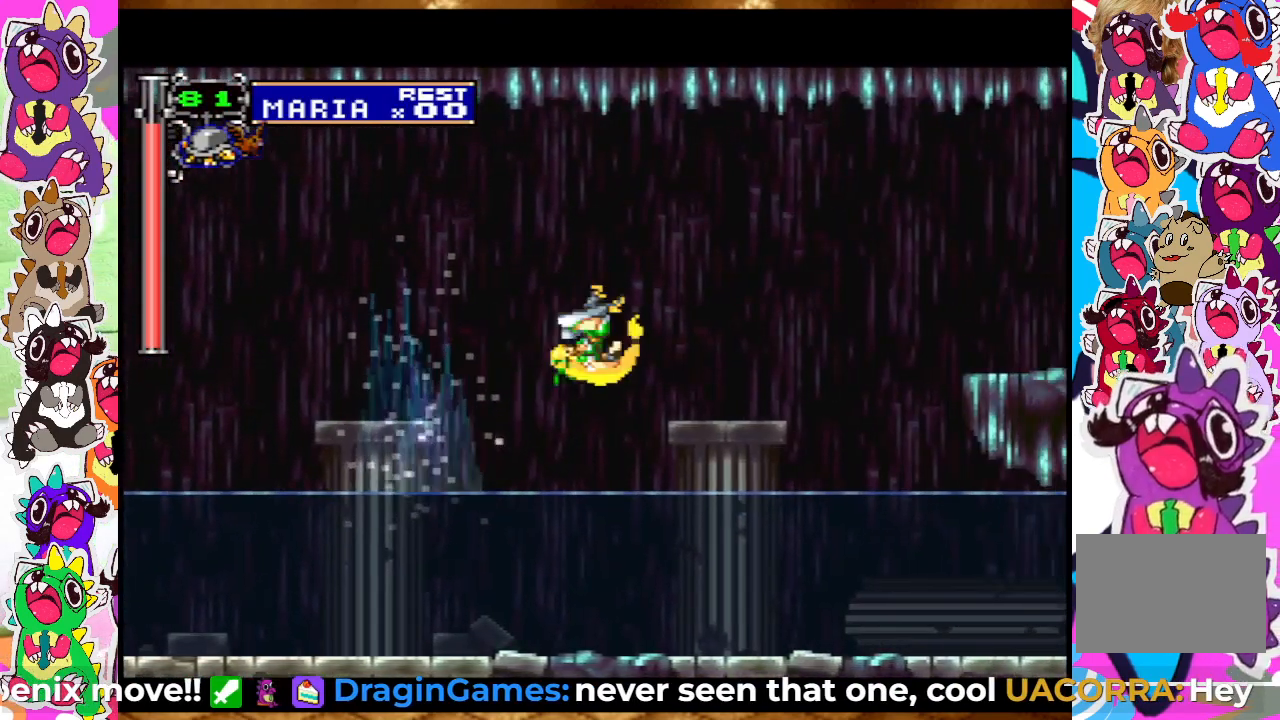
{"buttons": ["CROSS", "DPAD_RIGHT"], "left_stick": "center", "right_stick": "center", "events": [[300, "CROSS", "up"], [350, "CROSS", "down"]]}
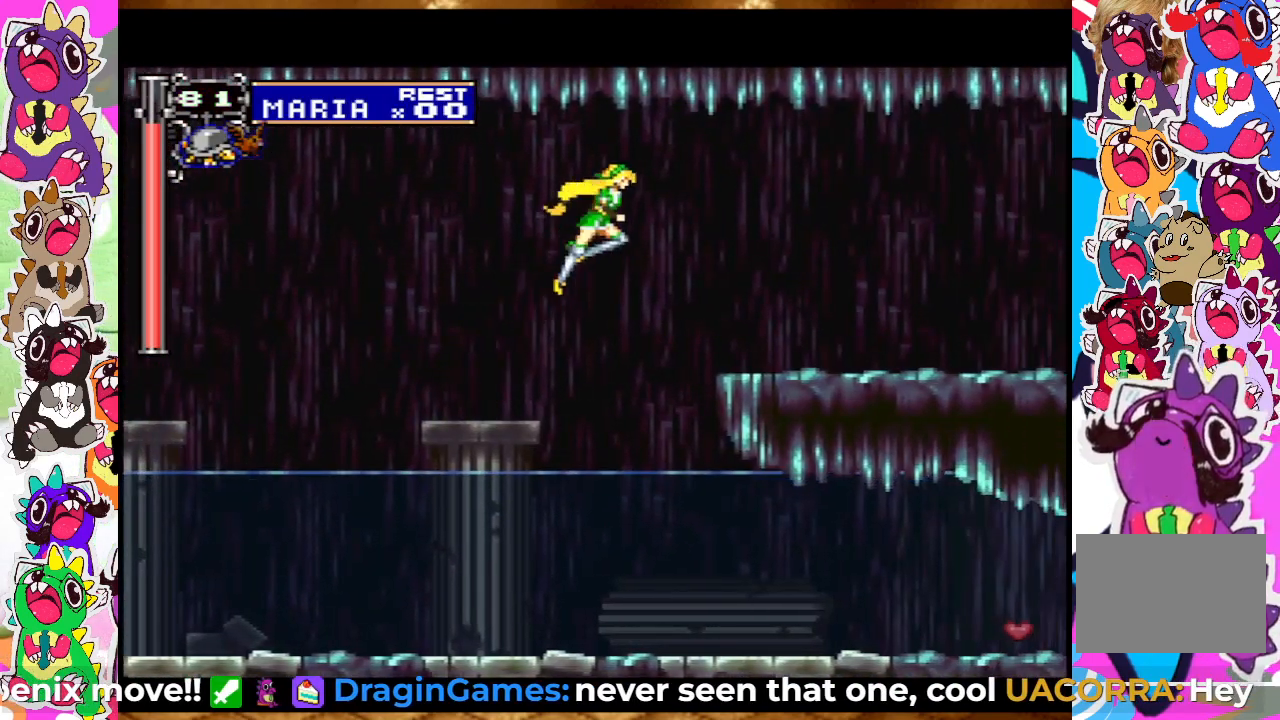
{"buttons": ["DPAD_RIGHT"], "left_stick": "center", "right_stick": "center", "events": [[167, "CROSS", "up"]]}
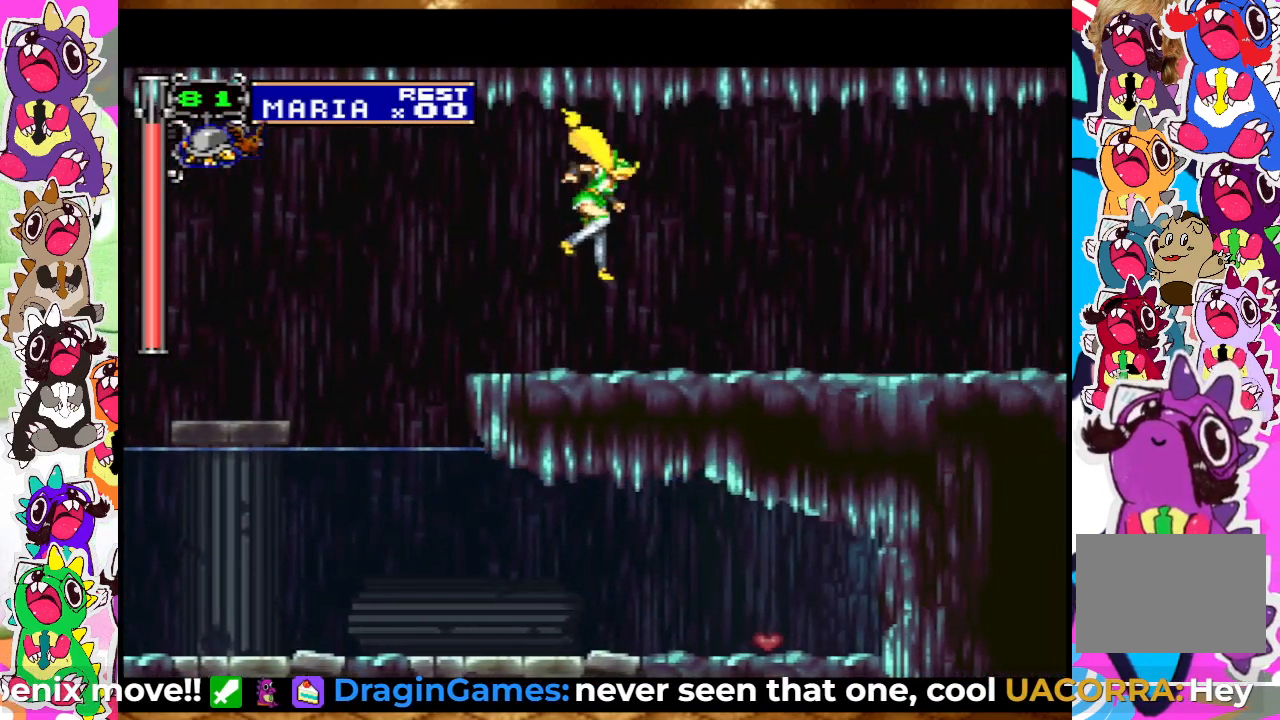
{"buttons": ["DPAD_RIGHT"], "left_stick": "center", "right_stick": "center", "events": []}
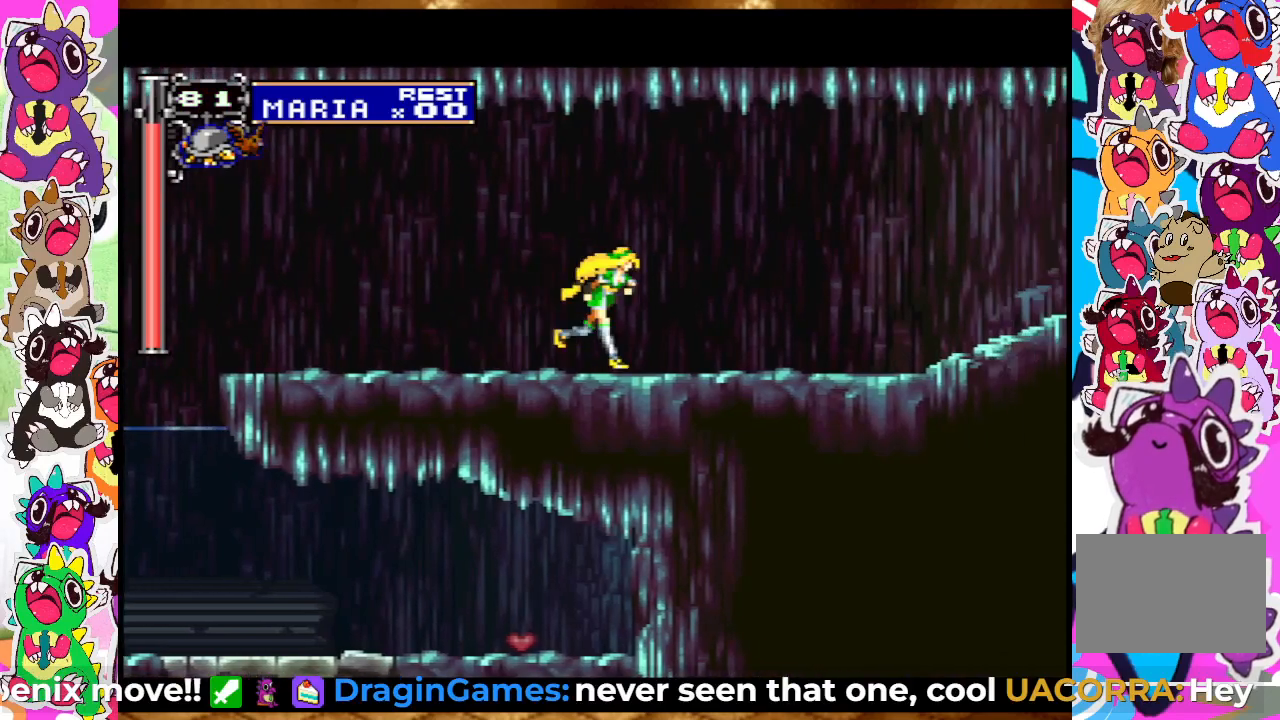
{"buttons": ["DPAD_RIGHT"], "left_stick": "center", "right_stick": "center", "events": []}
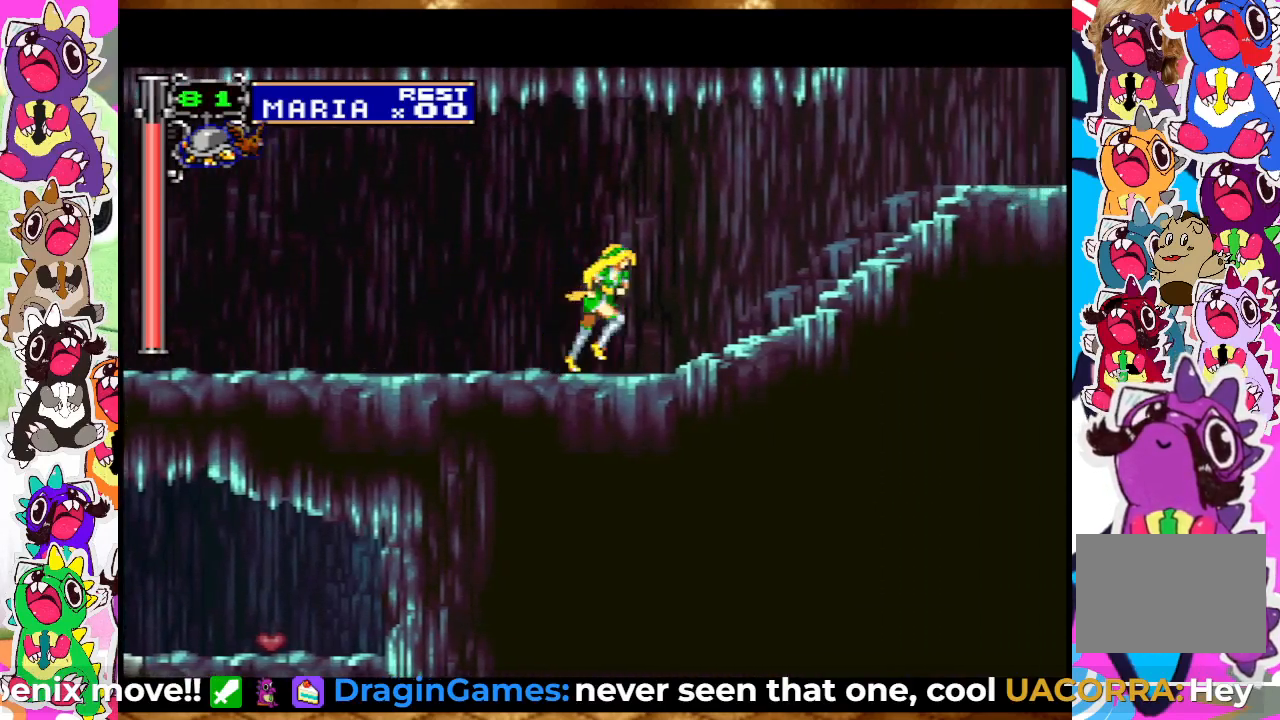
{"buttons": ["DPAD_RIGHT"], "left_stick": "center", "right_stick": "center", "events": [[100, "CROSS", "down"], [417, "CROSS", "up"]]}
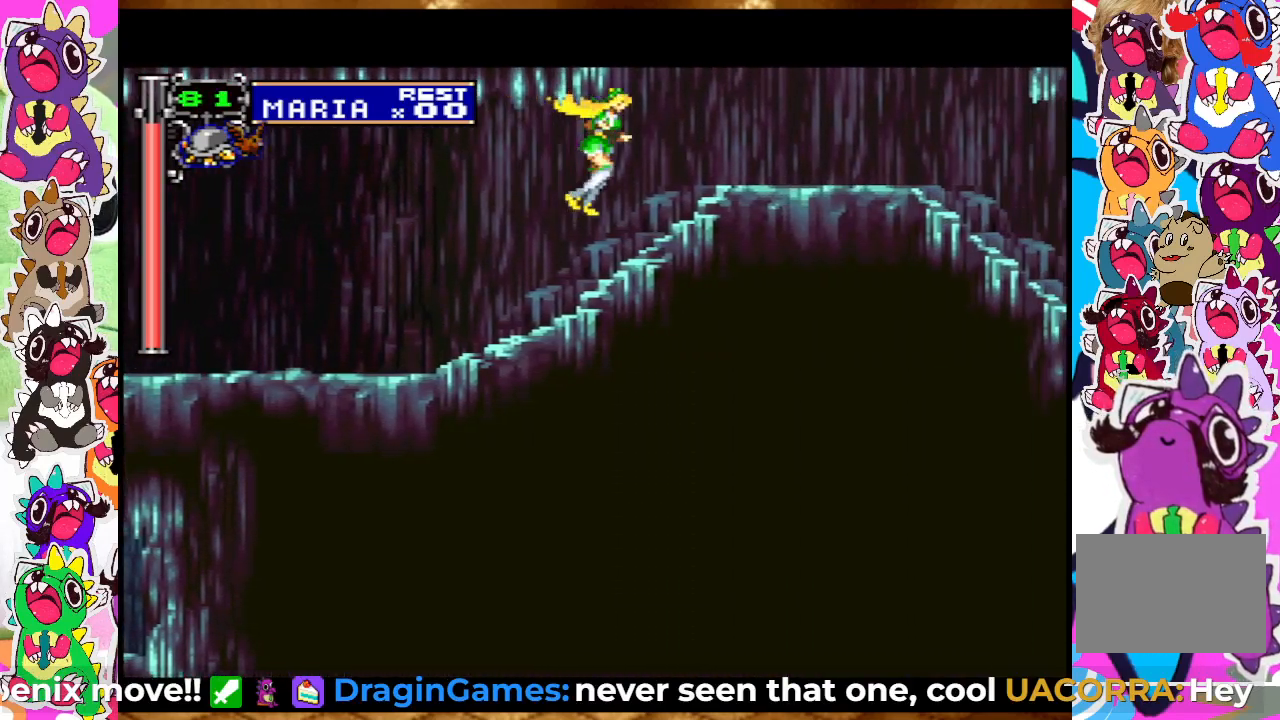
{"buttons": ["DPAD_RIGHT"], "left_stick": "center", "right_stick": "center", "events": []}
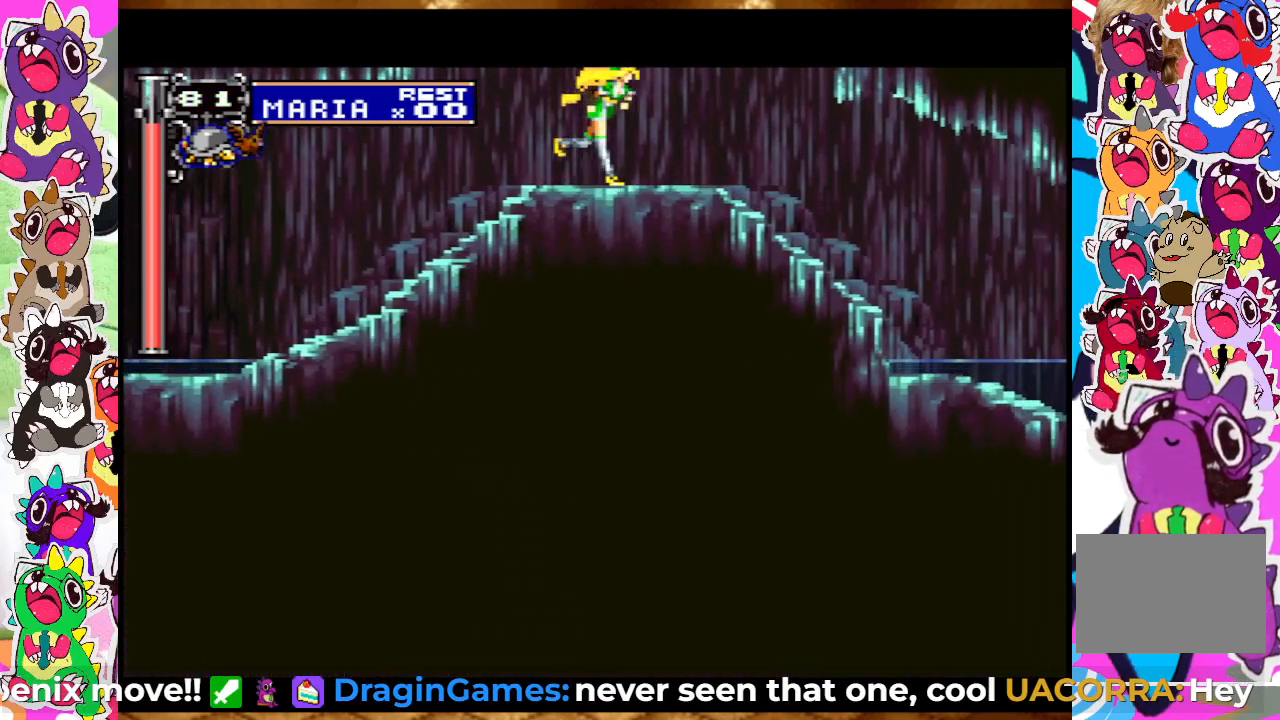
{"buttons": ["DPAD_RIGHT"], "left_stick": "center", "right_stick": "center", "events": []}
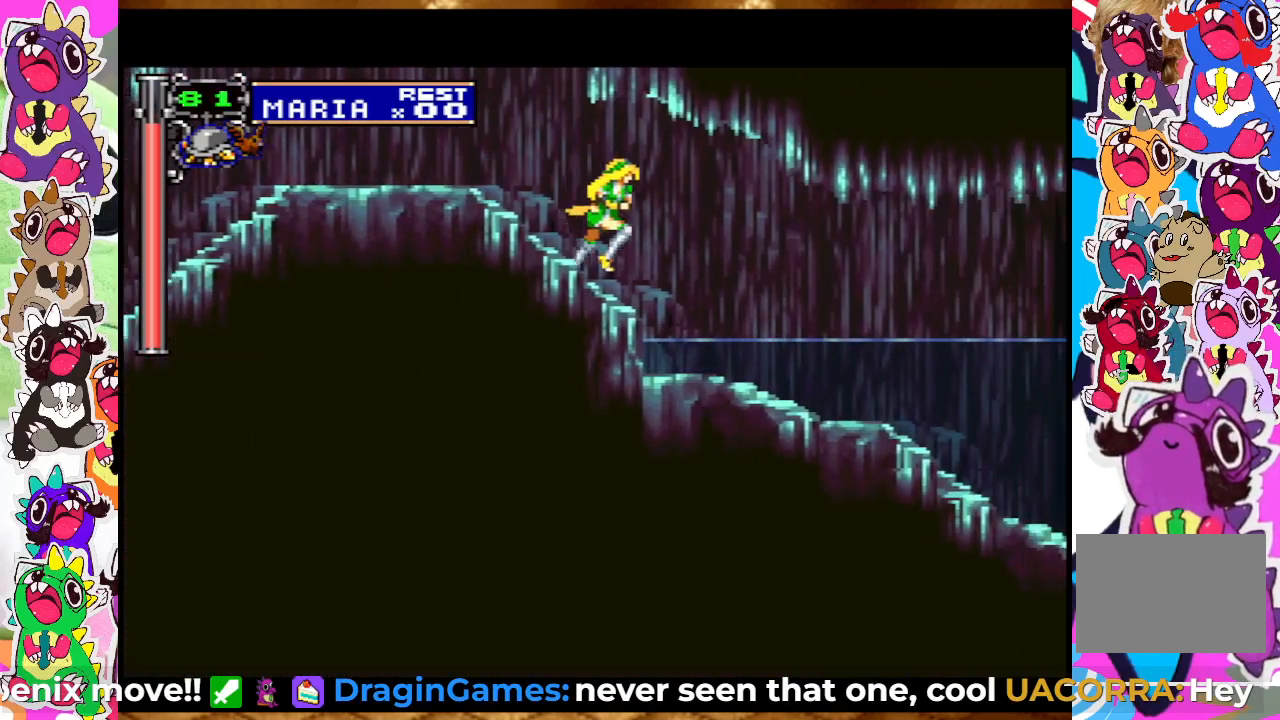
{"buttons": ["DPAD_RIGHT"], "left_stick": "center", "right_stick": "center", "events": []}
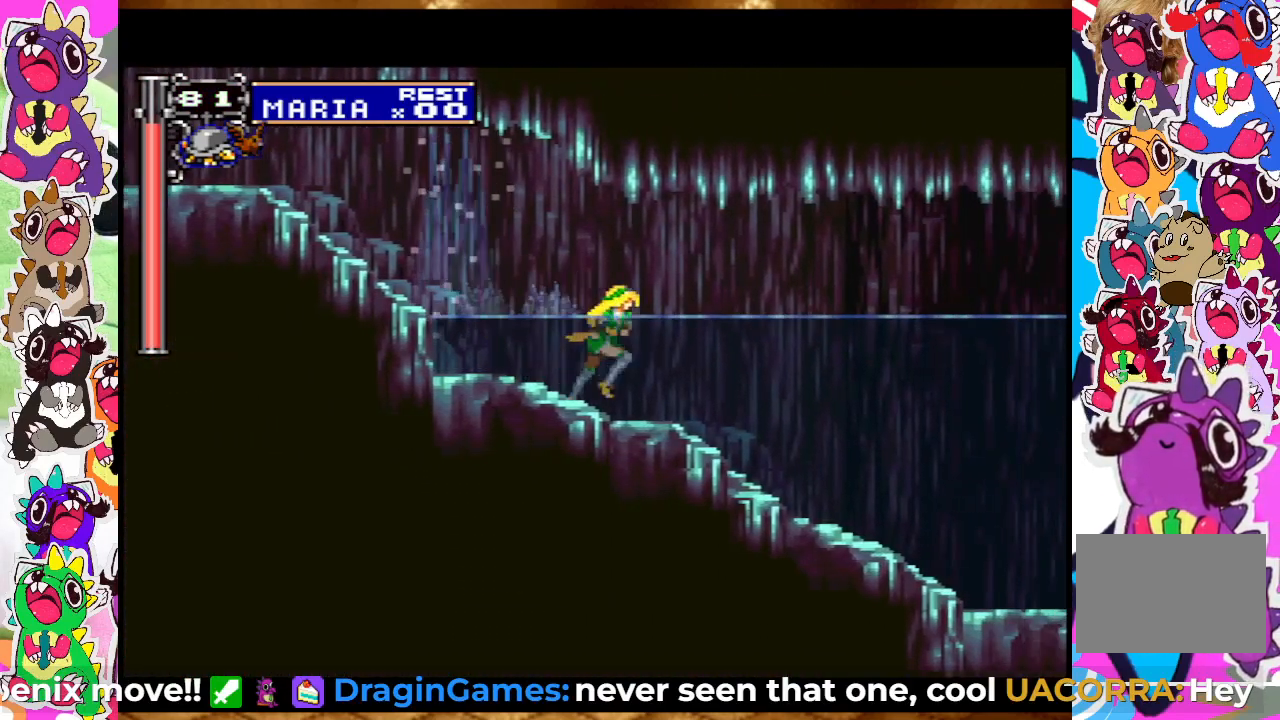
{"buttons": ["DPAD_RIGHT"], "left_stick": "center", "right_stick": "center", "events": []}
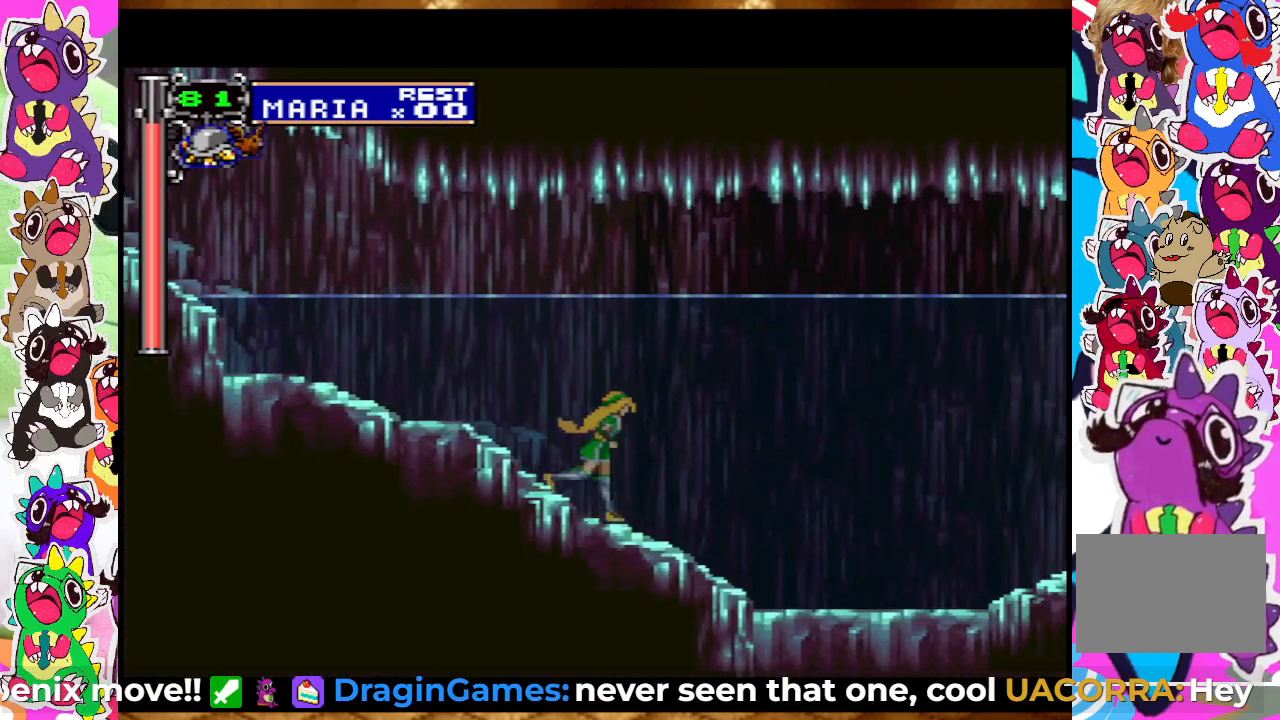
{"buttons": ["DPAD_RIGHT"], "left_stick": "center", "right_stick": "center", "events": []}
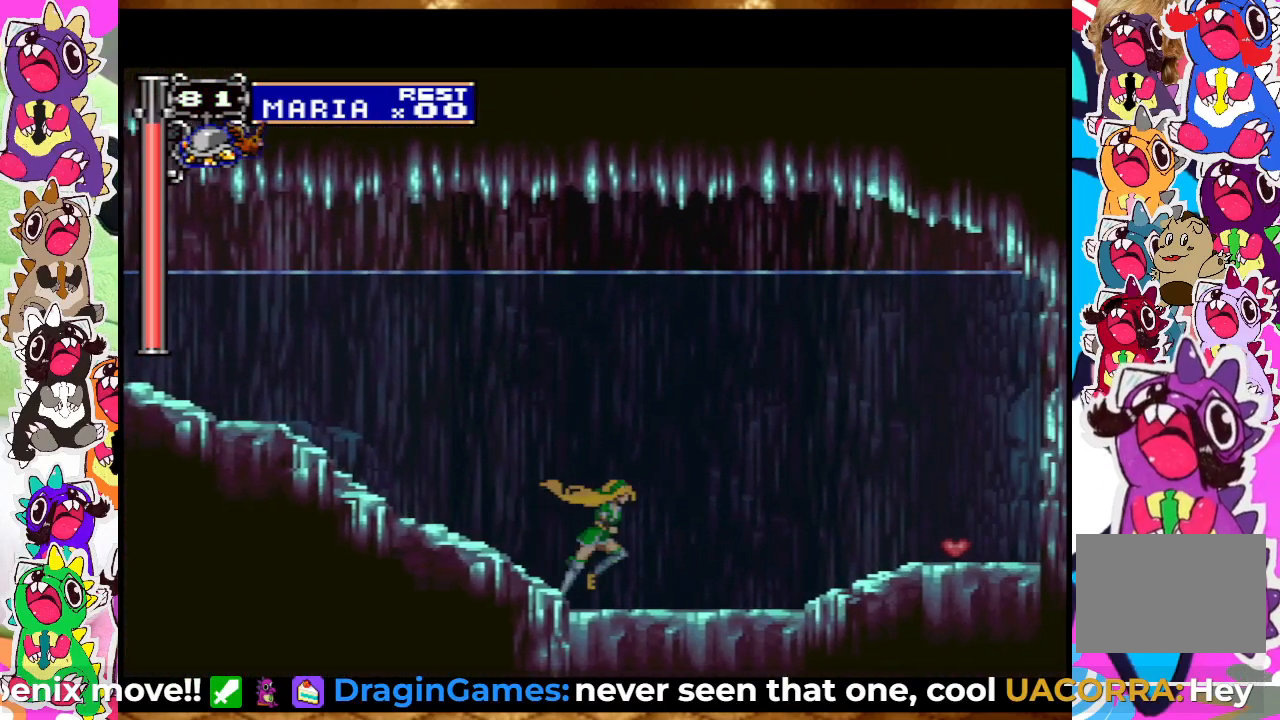
{"buttons": ["DPAD_RIGHT"], "left_stick": "center", "right_stick": "center", "events": []}
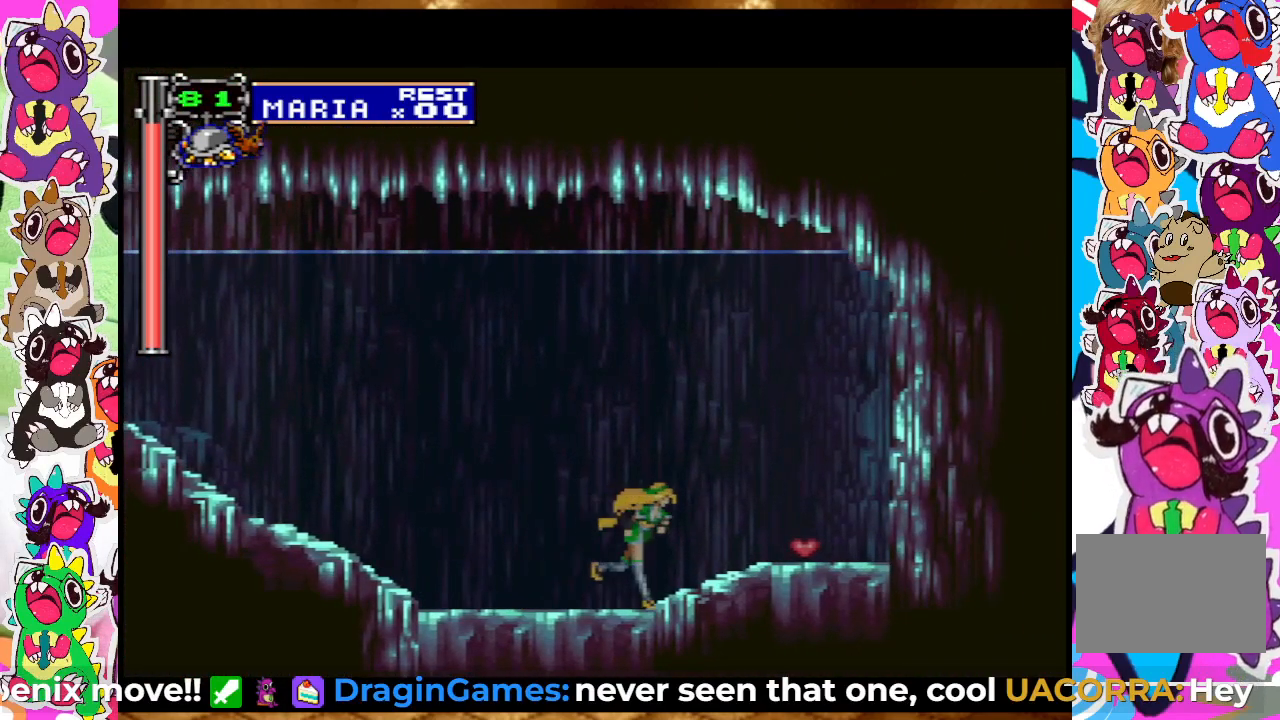
{"buttons": [], "left_stick": "center", "right_stick": "center", "events": [[500, "DPAD_RIGHT", "up"]]}
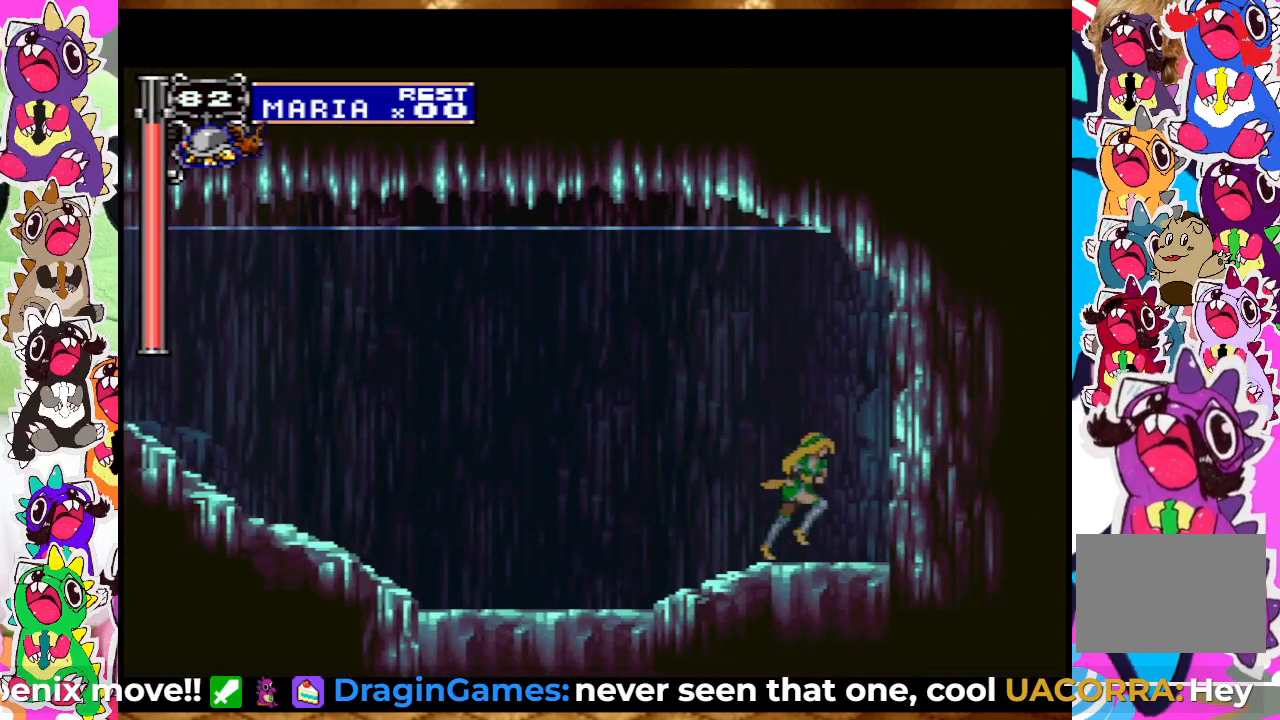
{"buttons": ["CROSS", "DPAD_LEFT"], "left_stick": "center", "right_stick": "center", "events": [[100, "DPAD_LEFT", "down"], [250, "CROSS", "down"]]}
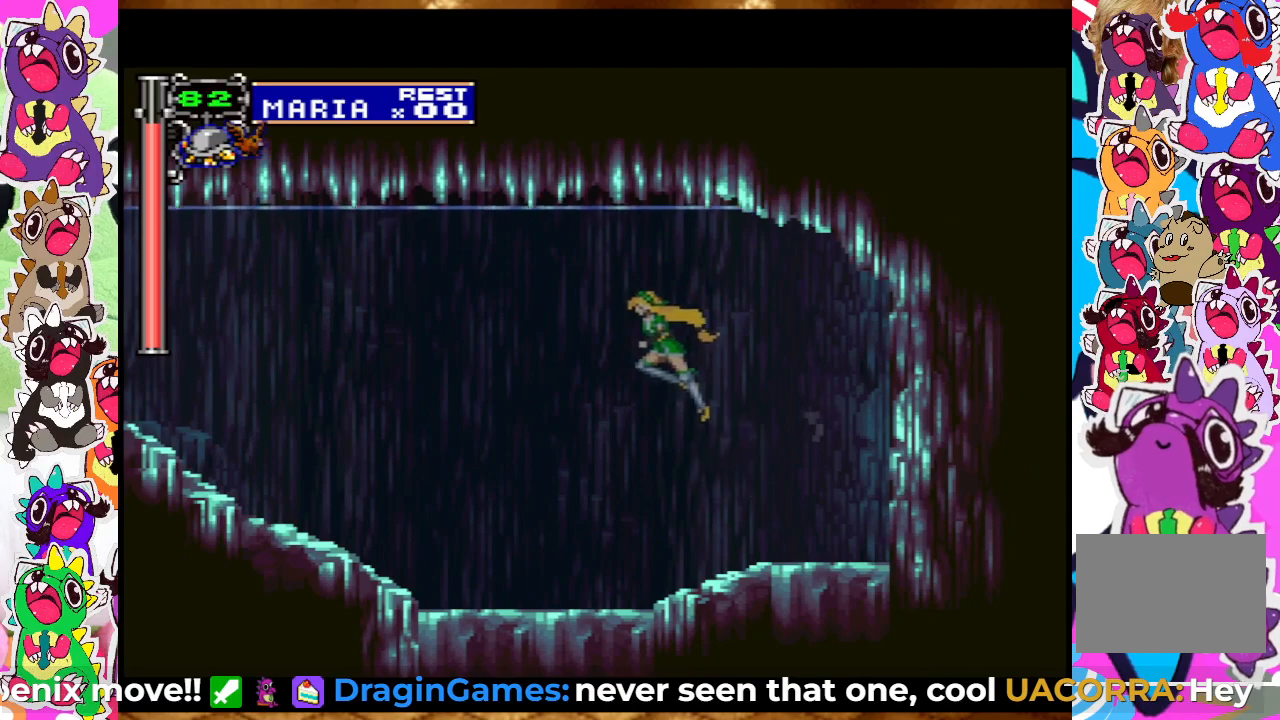
{"buttons": ["DPAD_LEFT"], "left_stick": "center", "right_stick": "center", "events": [[150, "CROSS", "up"]]}